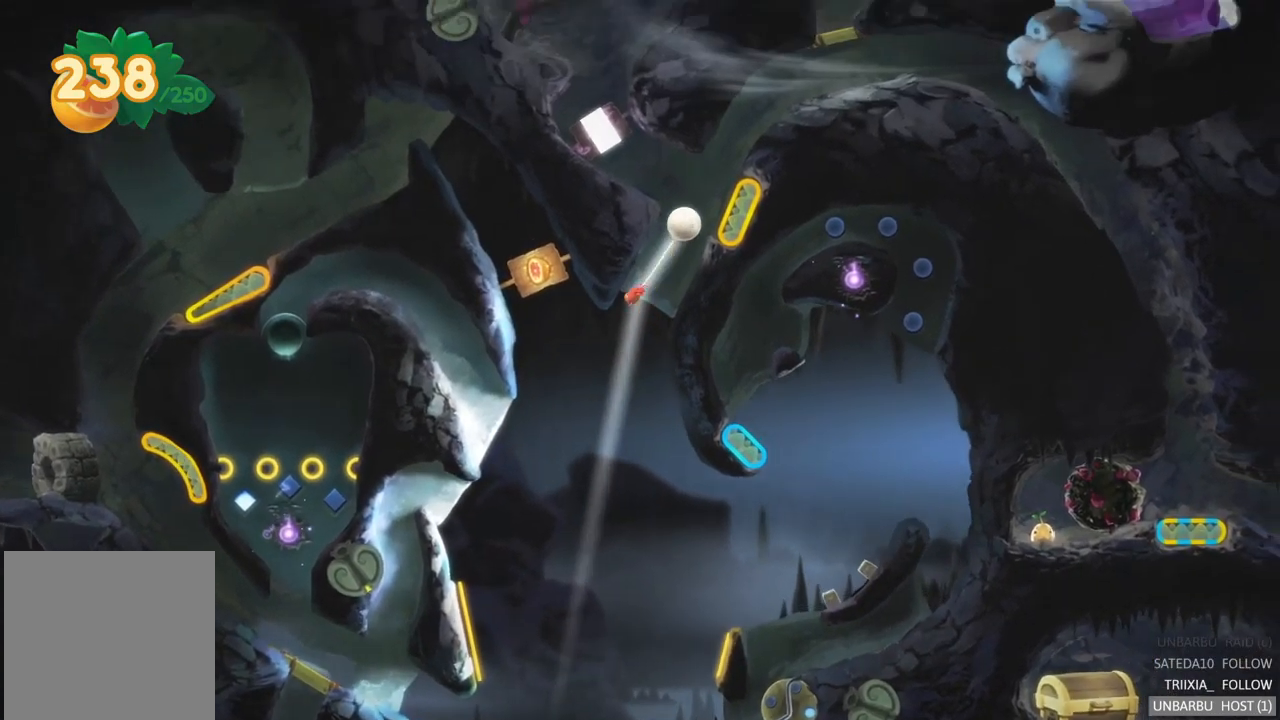
Gameplay with a controller (Xbox layout); each line is a JSON object with the inputs held at the frame after it. "events" lists button and stick changes between this image and that frame as [ms after this image, input, new state], when the widget could be followed in between. Not read: L3 R3.
{"buttons": [], "left_stick": "center", "right_stick": "center", "events": [[117, "L2", "up"]]}
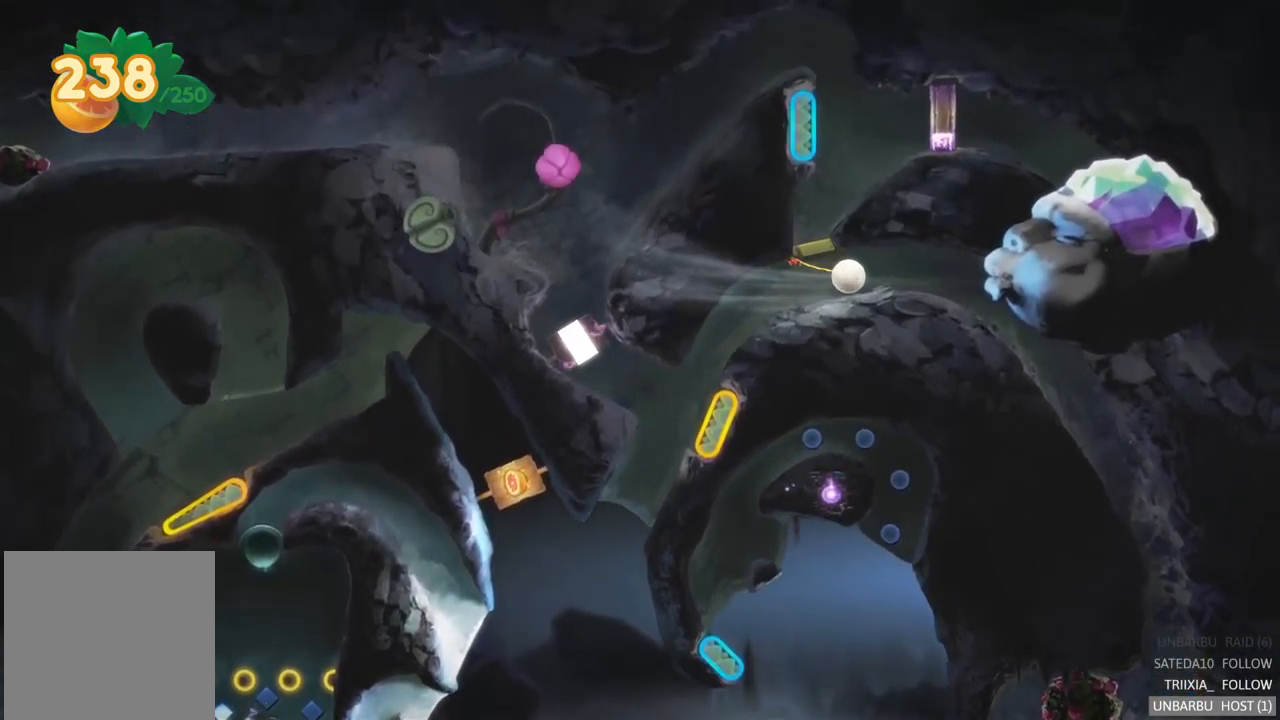
{"buttons": [], "left_stick": "center", "right_stick": "center", "events": []}
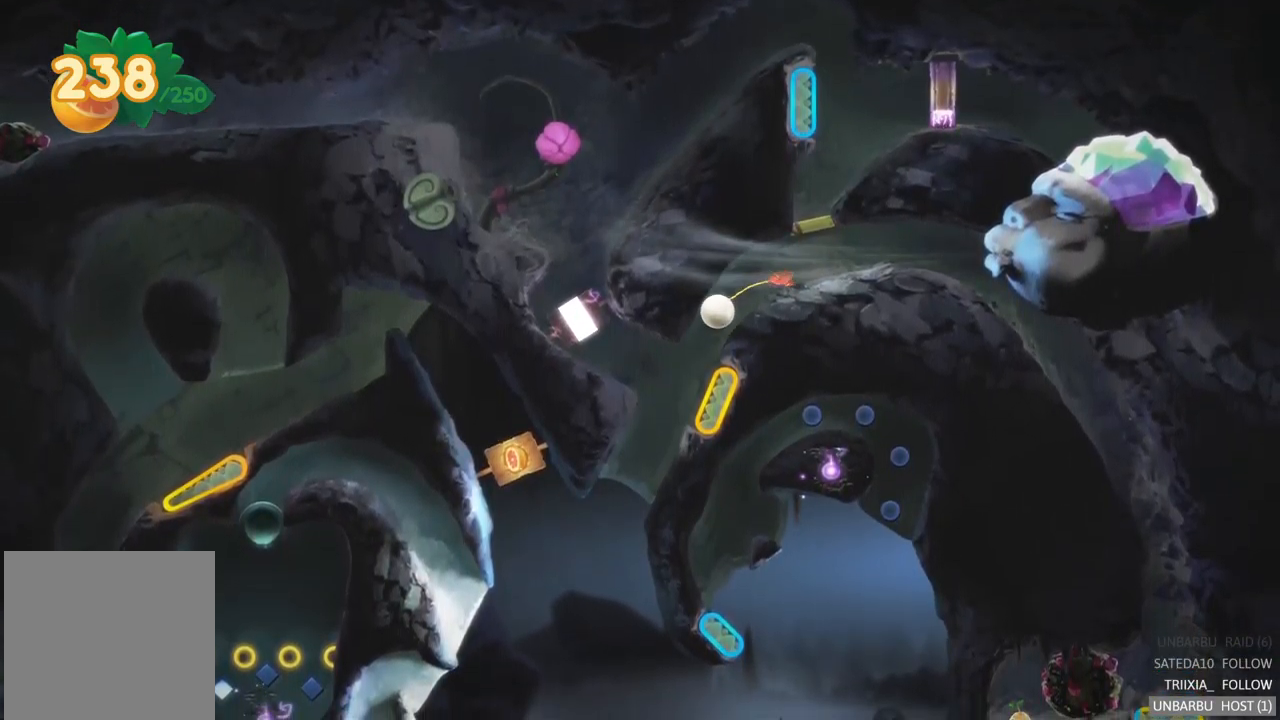
{"buttons": [], "left_stick": "center", "right_stick": "center", "events": []}
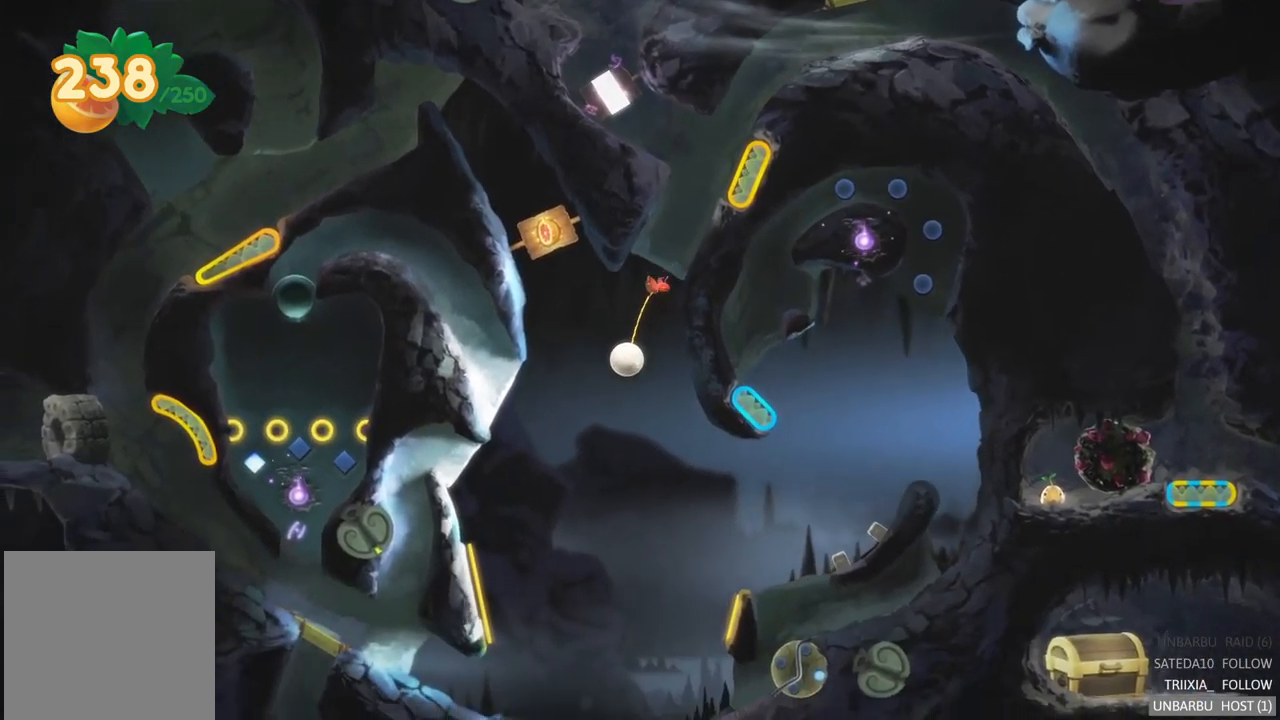
{"buttons": ["L2"], "left_stick": "center", "right_stick": "center", "events": [[434, "L2", "down"]]}
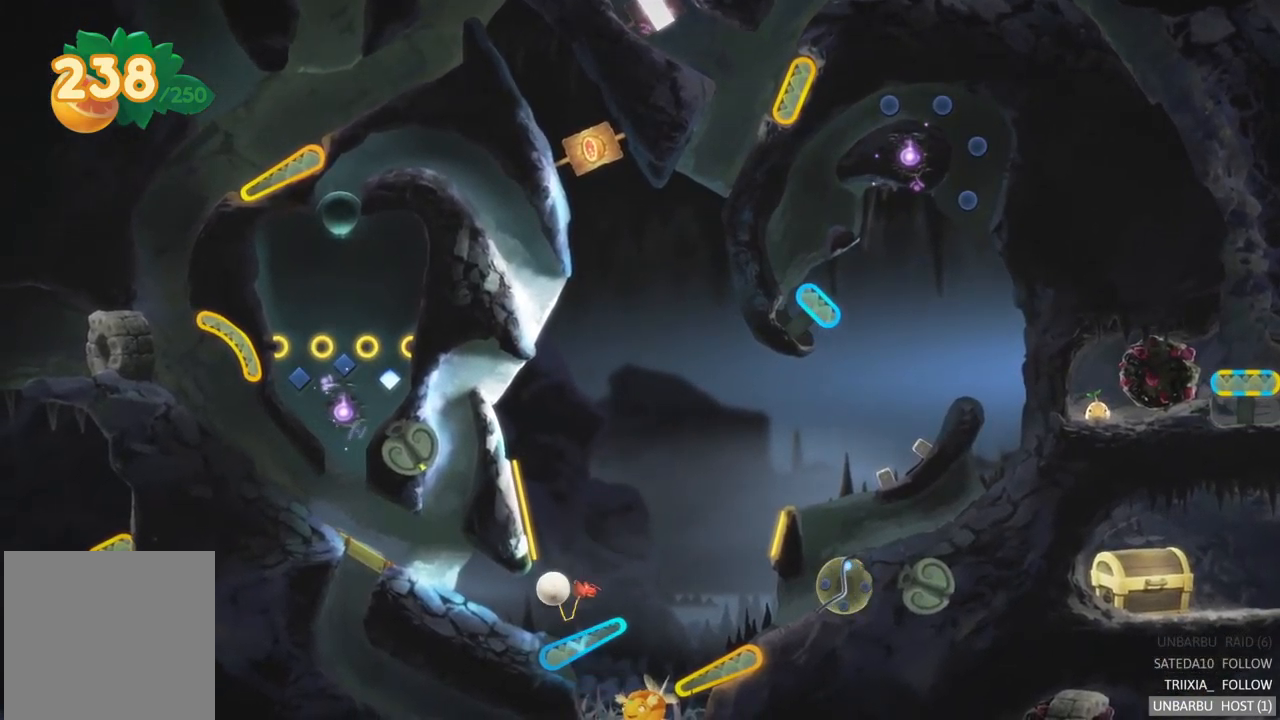
{"buttons": [], "left_stick": "center", "right_stick": "center", "events": [[317, "L2", "up"]]}
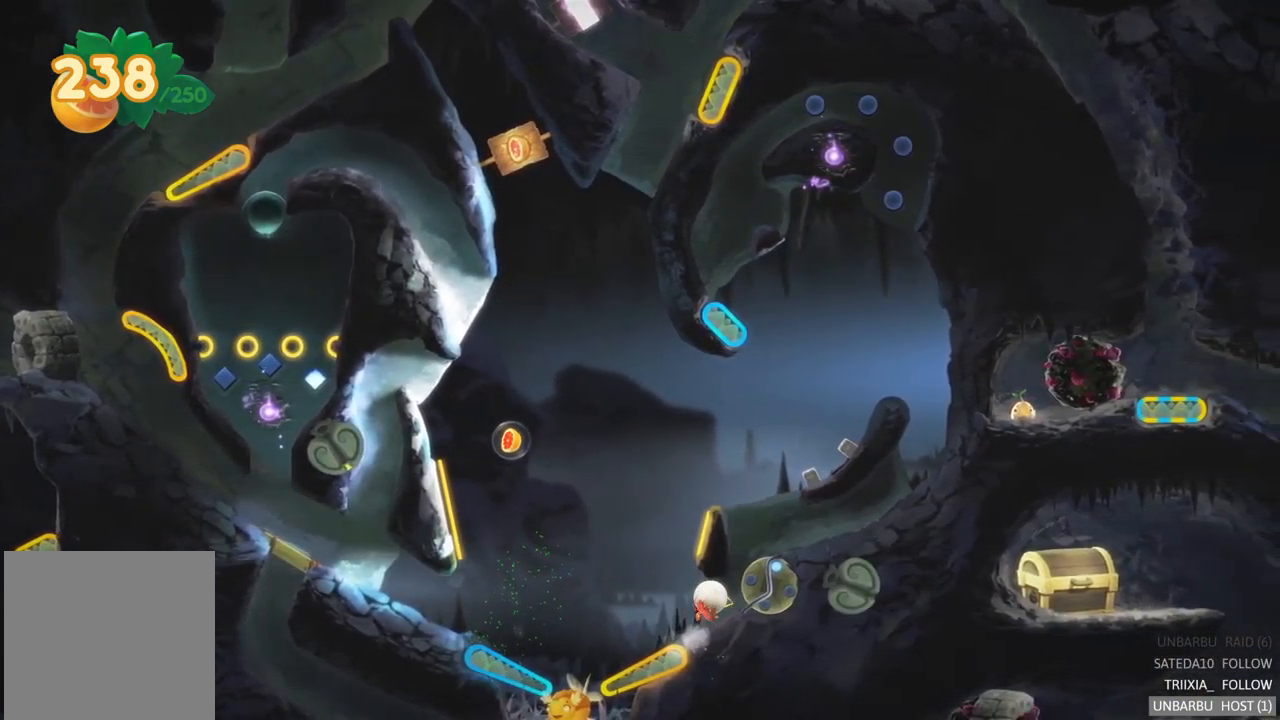
{"buttons": [], "left_stick": "center", "right_stick": "center", "events": []}
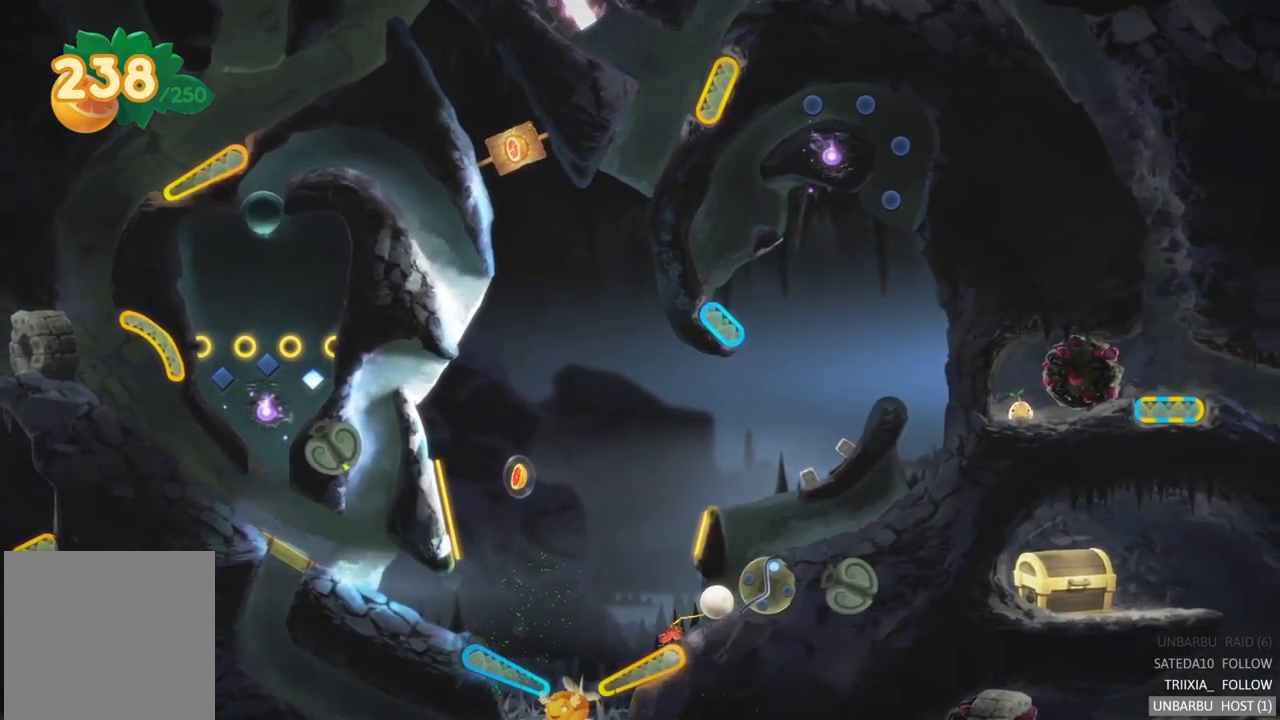
{"buttons": [], "left_stick": "center", "right_stick": "center", "events": [[167, "R2", "down"], [400, "R2", "up"]]}
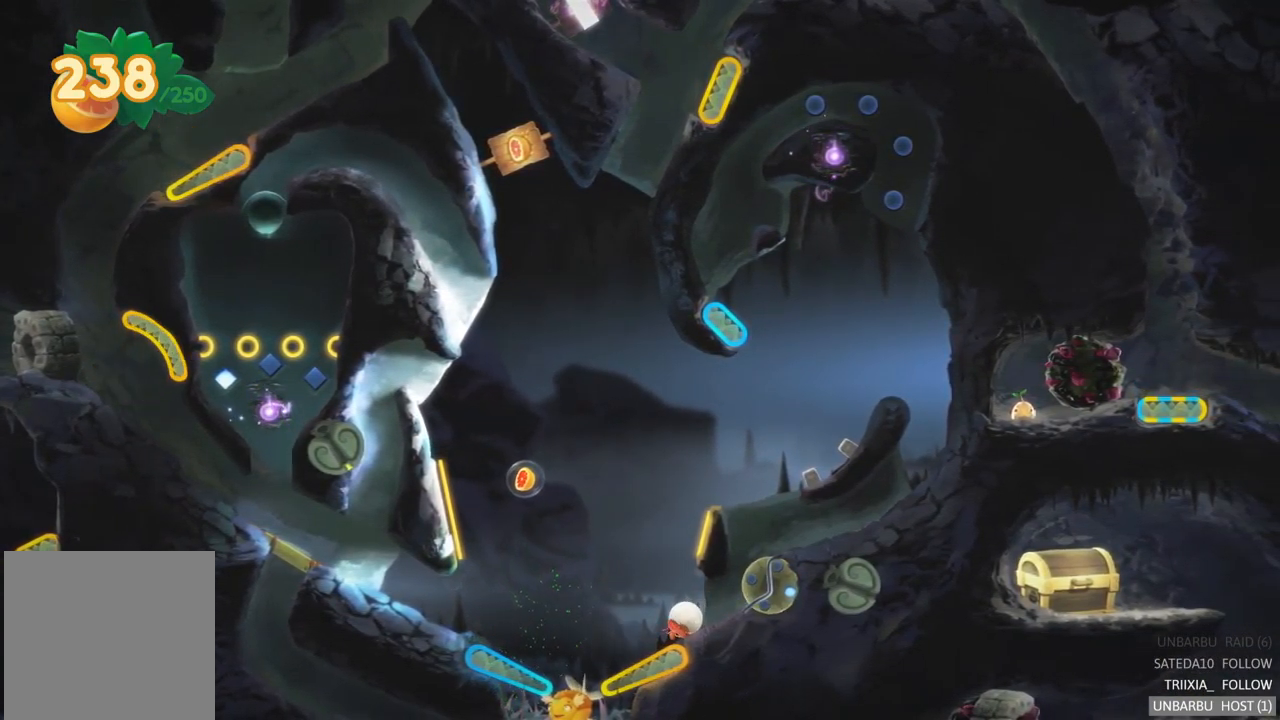
{"buttons": ["R2"], "left_stick": "center", "right_stick": "center", "events": [[483, "R2", "down"]]}
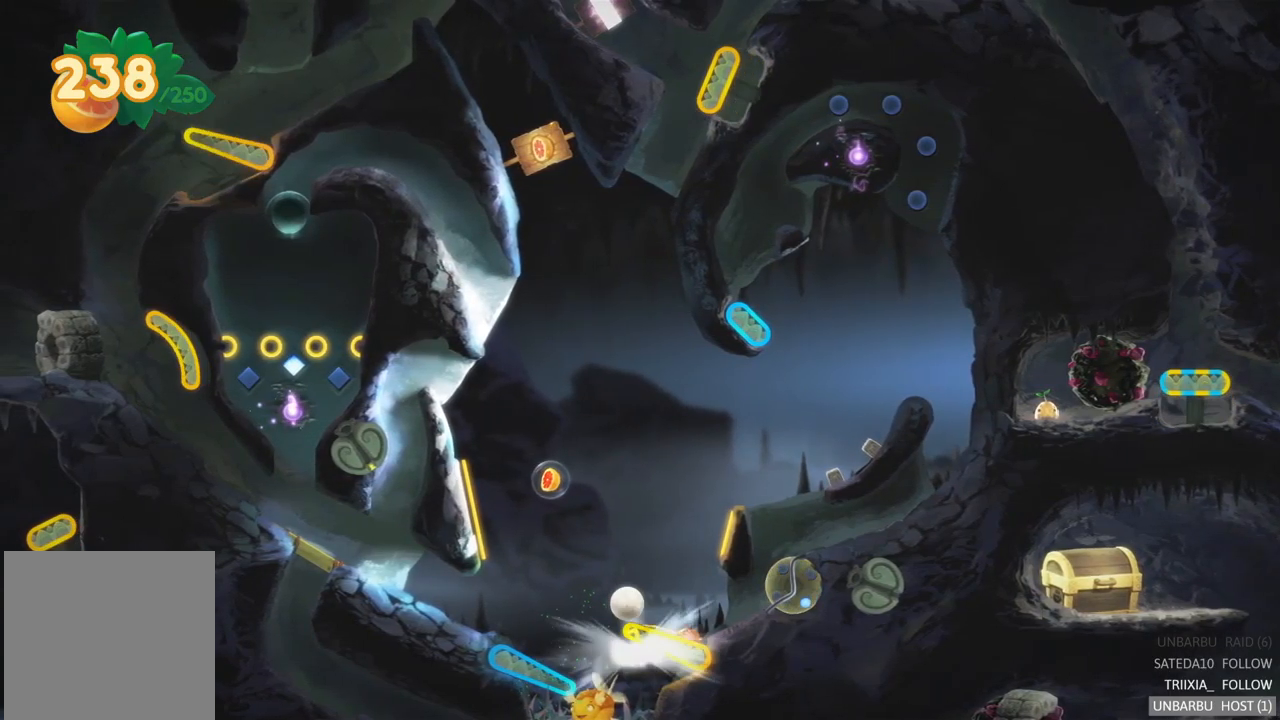
{"buttons": [], "left_stick": "center", "right_stick": "center", "events": [[433, "R2", "up"]]}
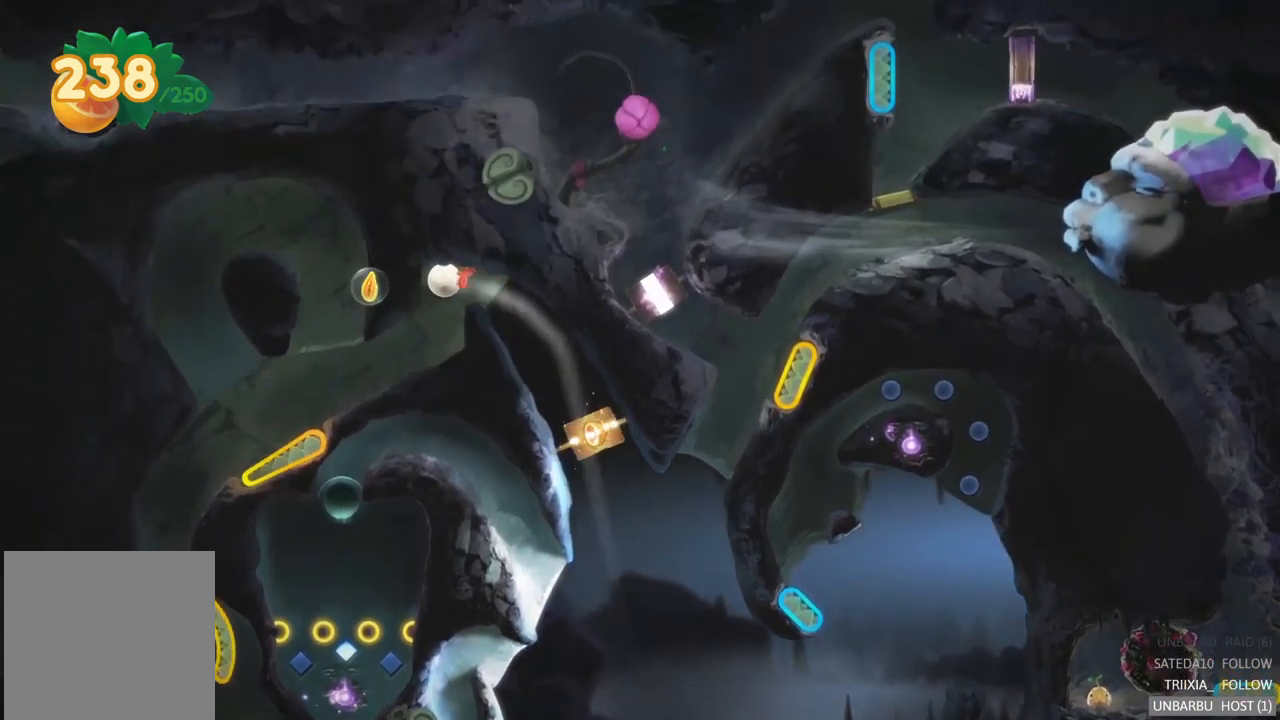
{"buttons": [], "left_stick": "center", "right_stick": "center", "events": []}
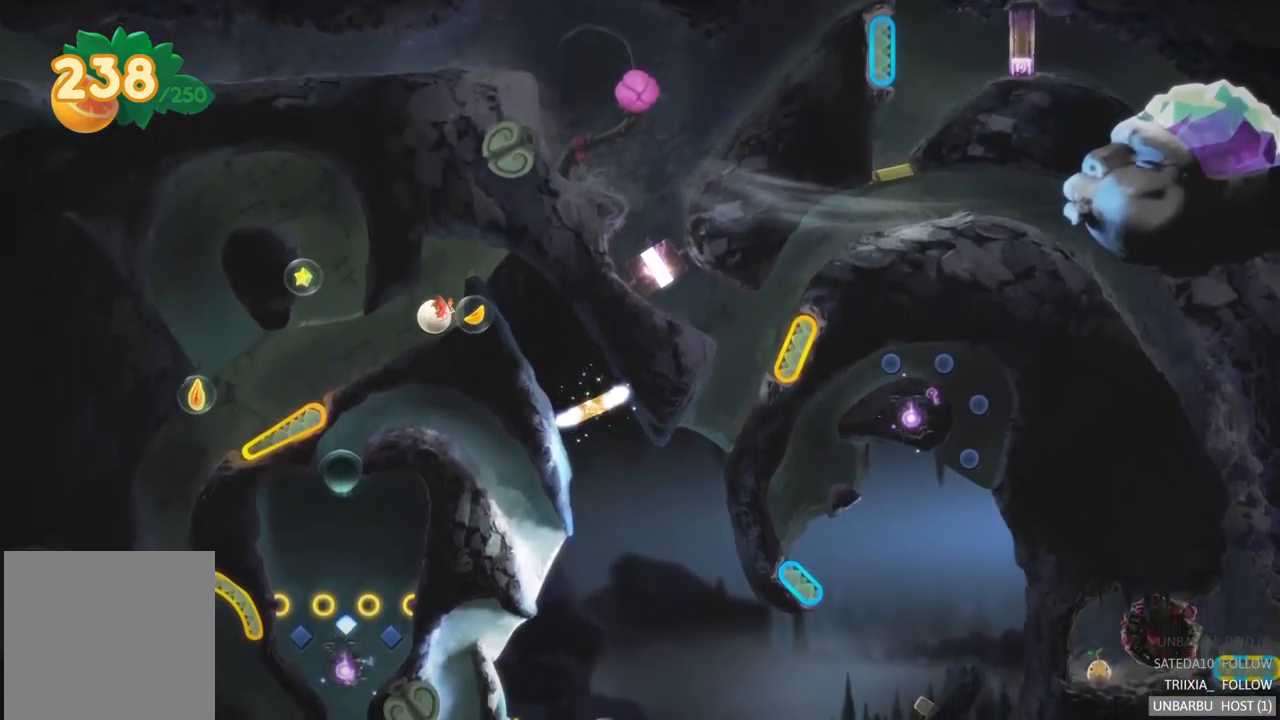
{"buttons": [], "left_stick": "center", "right_stick": "center", "events": []}
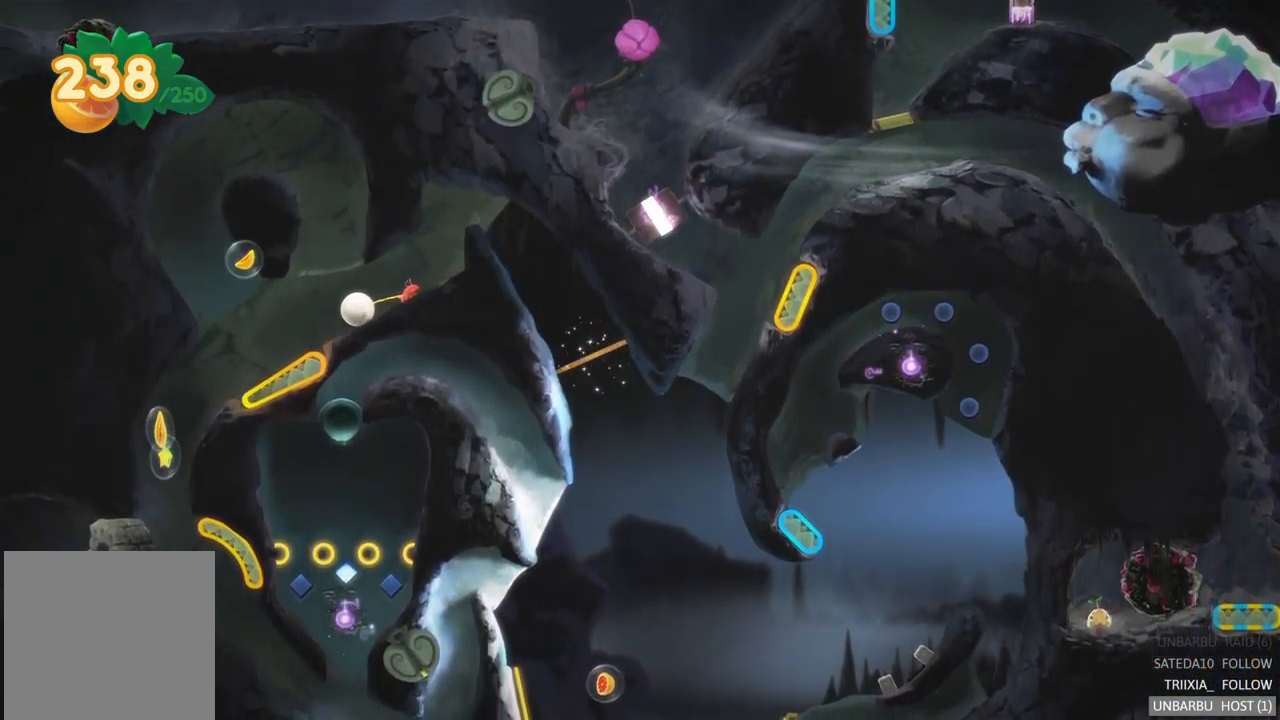
{"buttons": [], "left_stick": "center", "right_stick": "center", "events": []}
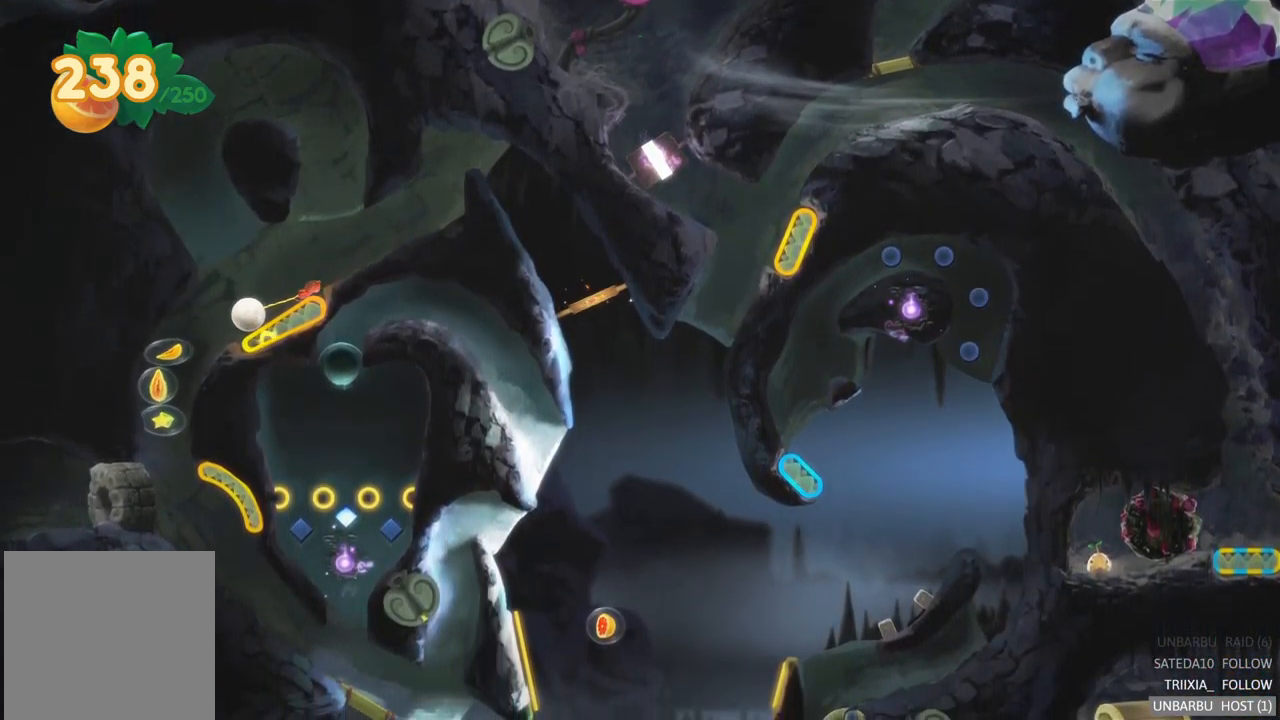
{"buttons": [], "left_stick": "center", "right_stick": "center", "events": []}
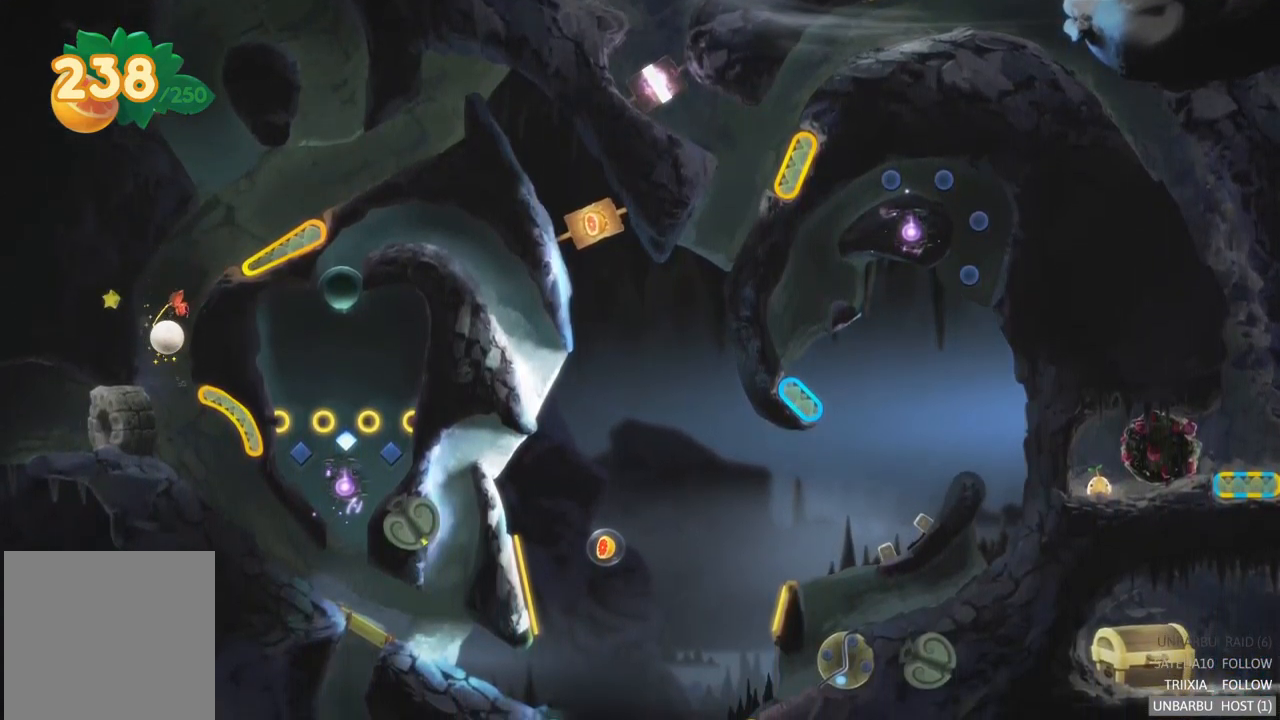
{"buttons": [], "left_stick": "center", "right_stick": "center", "events": []}
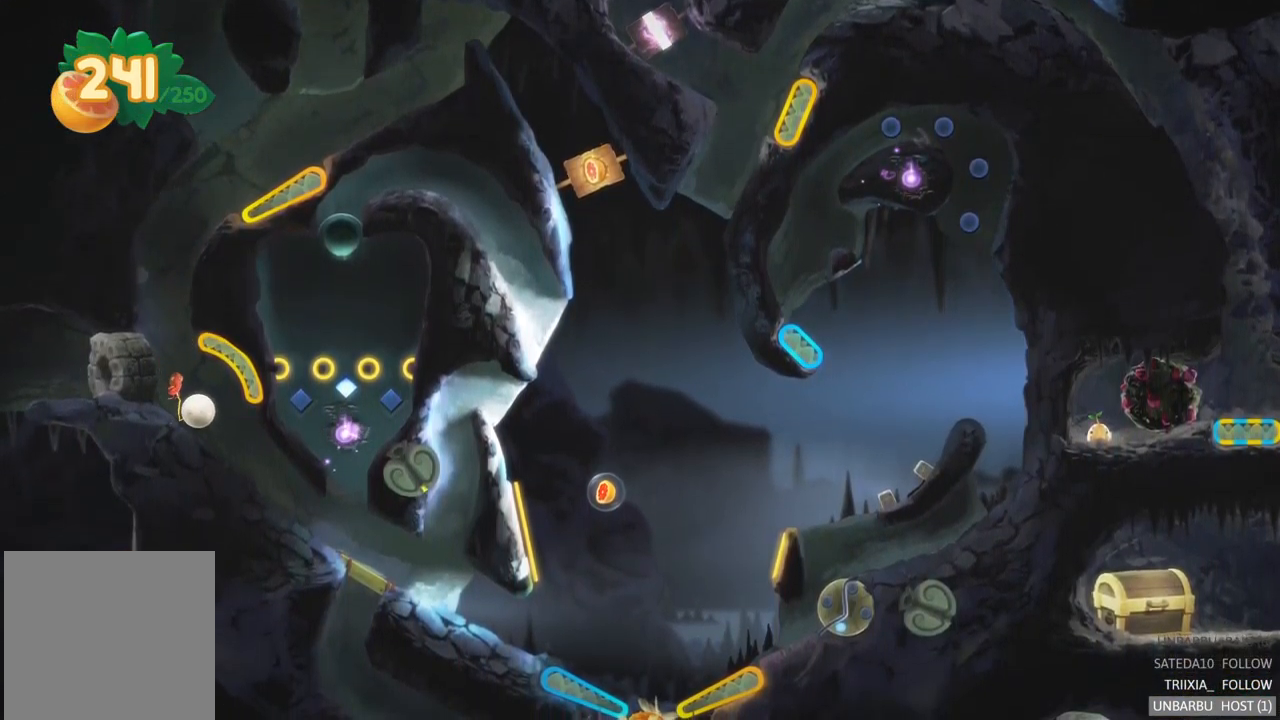
{"buttons": [], "left_stick": "center", "right_stick": "center", "events": []}
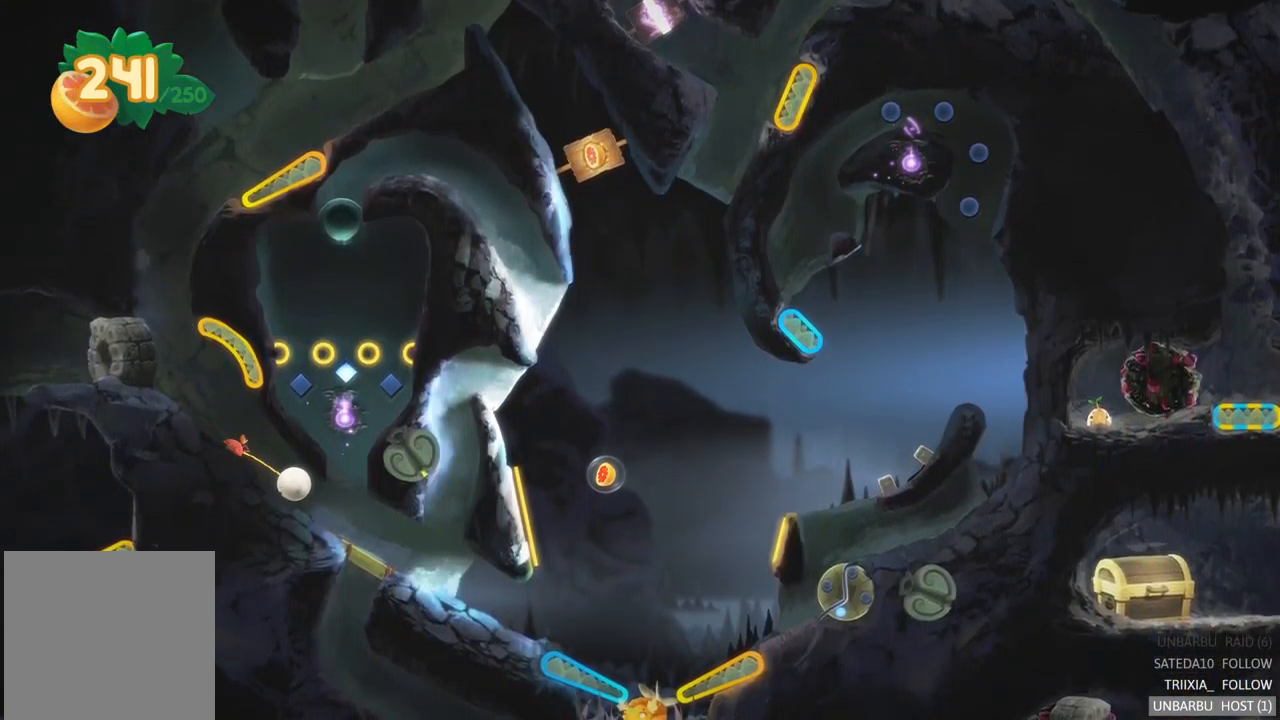
{"buttons": [], "left_stick": "center", "right_stick": "center", "events": []}
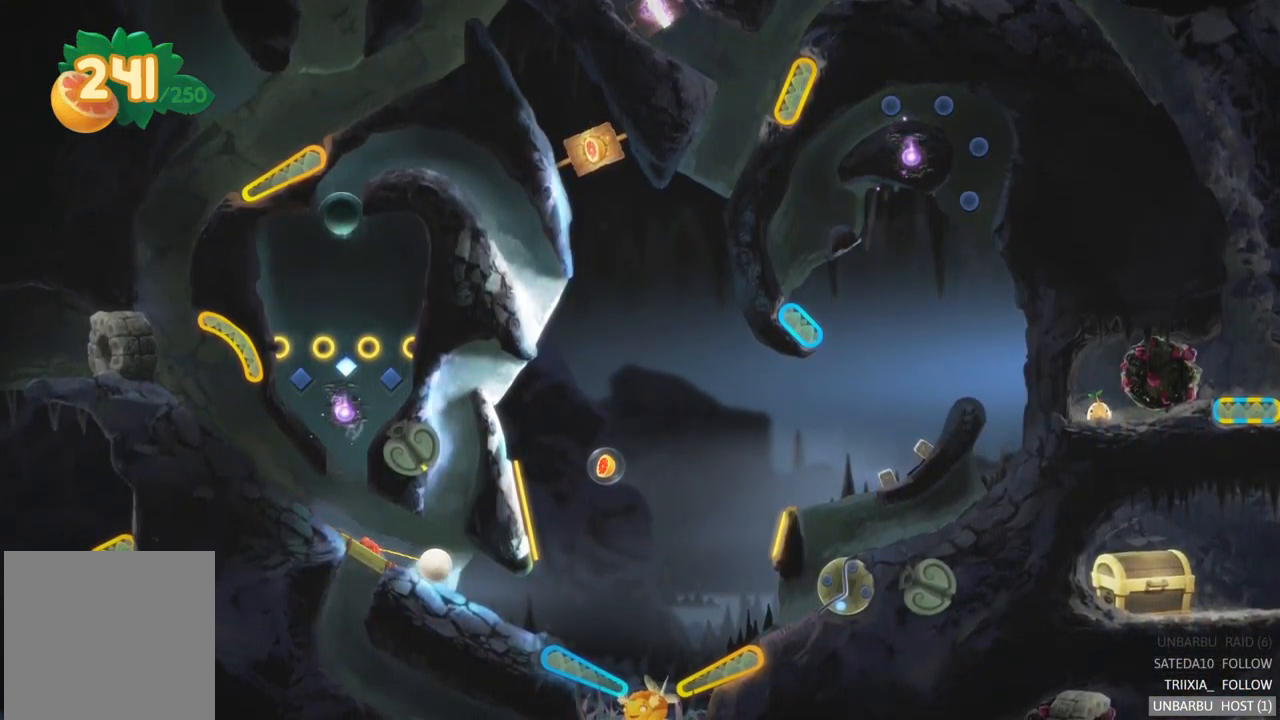
{"buttons": ["L2"], "left_stick": "center", "right_stick": "center", "events": [[400, "L2", "down"]]}
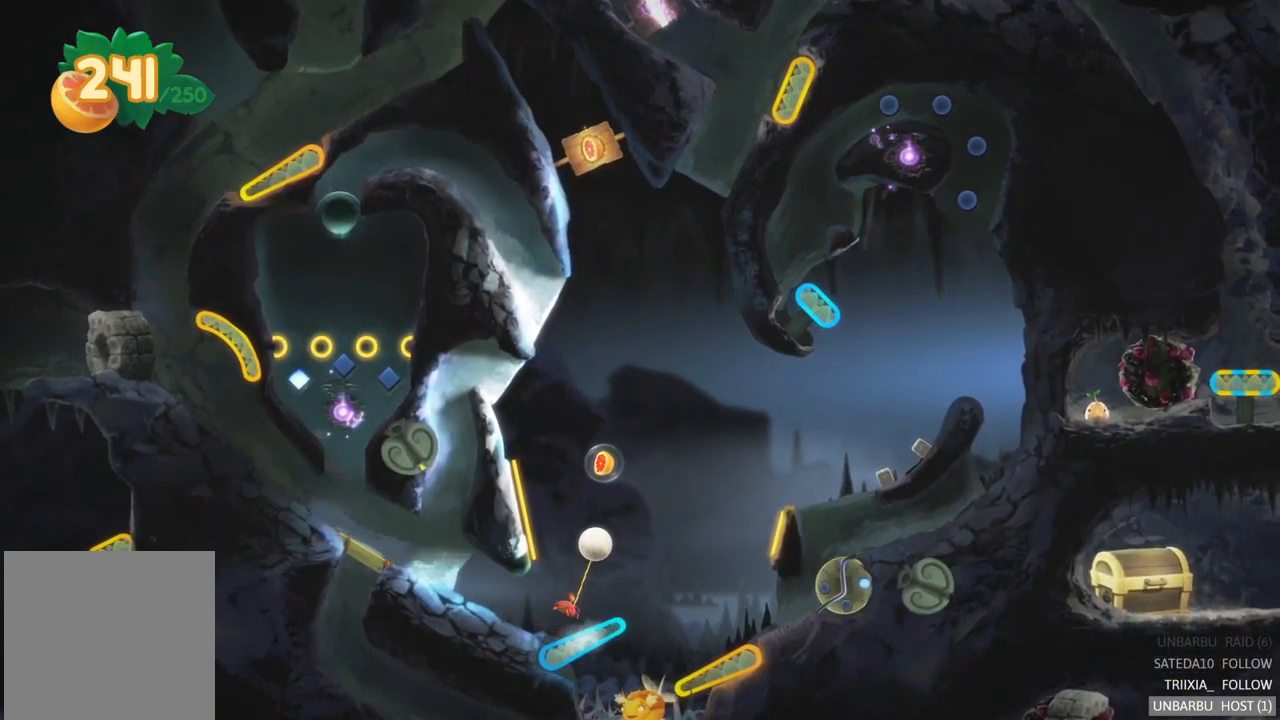
{"buttons": [], "left_stick": "center", "right_stick": "center", "events": [[467, "L2", "up"]]}
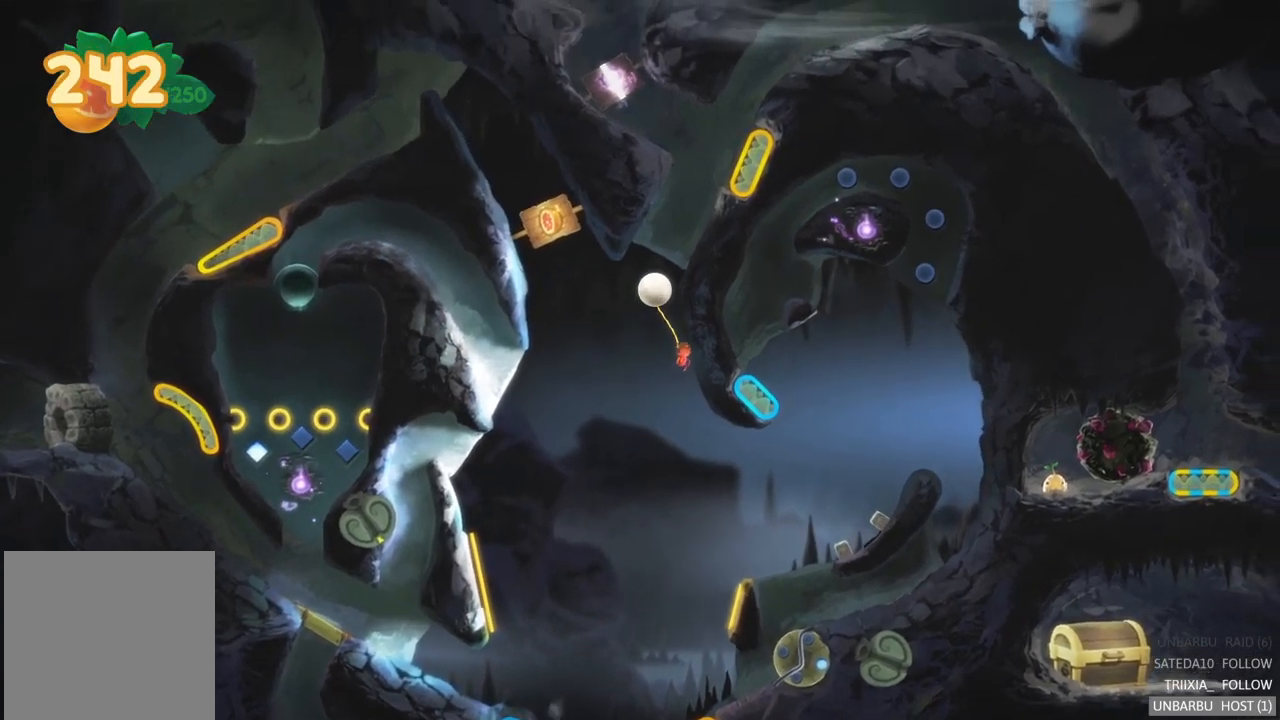
{"buttons": [], "left_stick": "center", "right_stick": "center", "events": []}
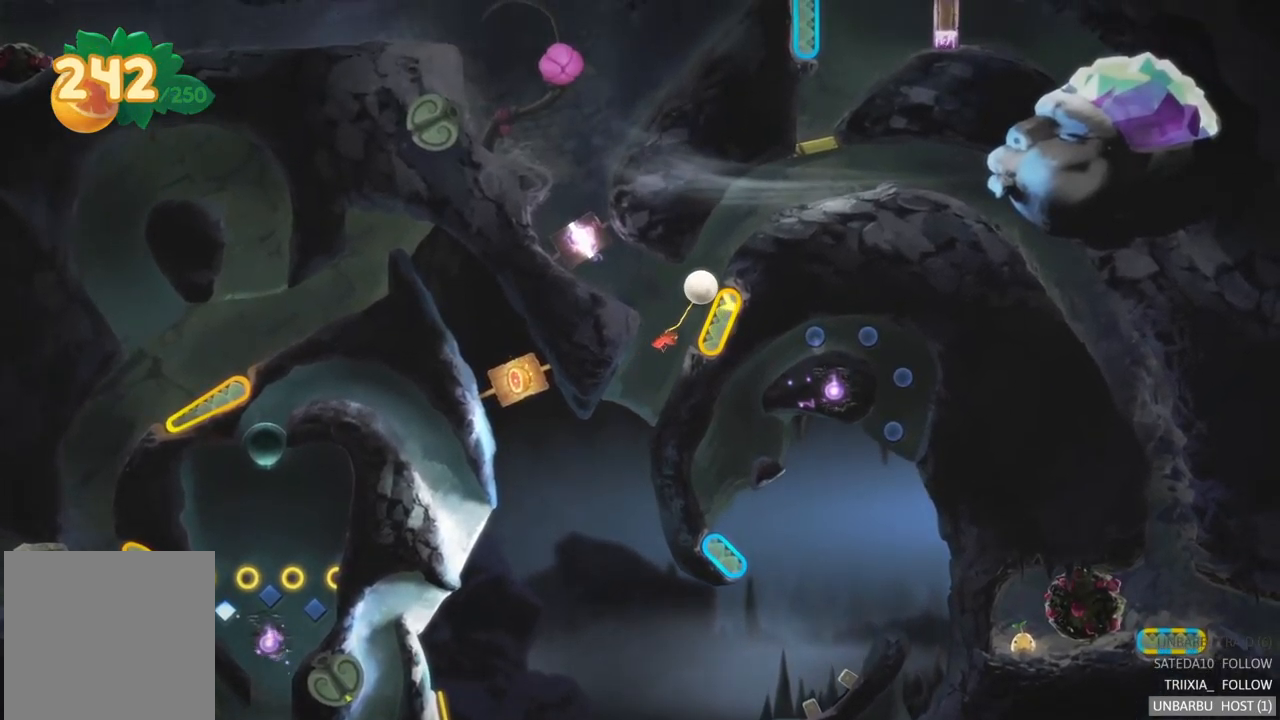
{"buttons": [], "left_stick": "center", "right_stick": "center", "events": [[167, "R2", "down"], [450, "R2", "up"]]}
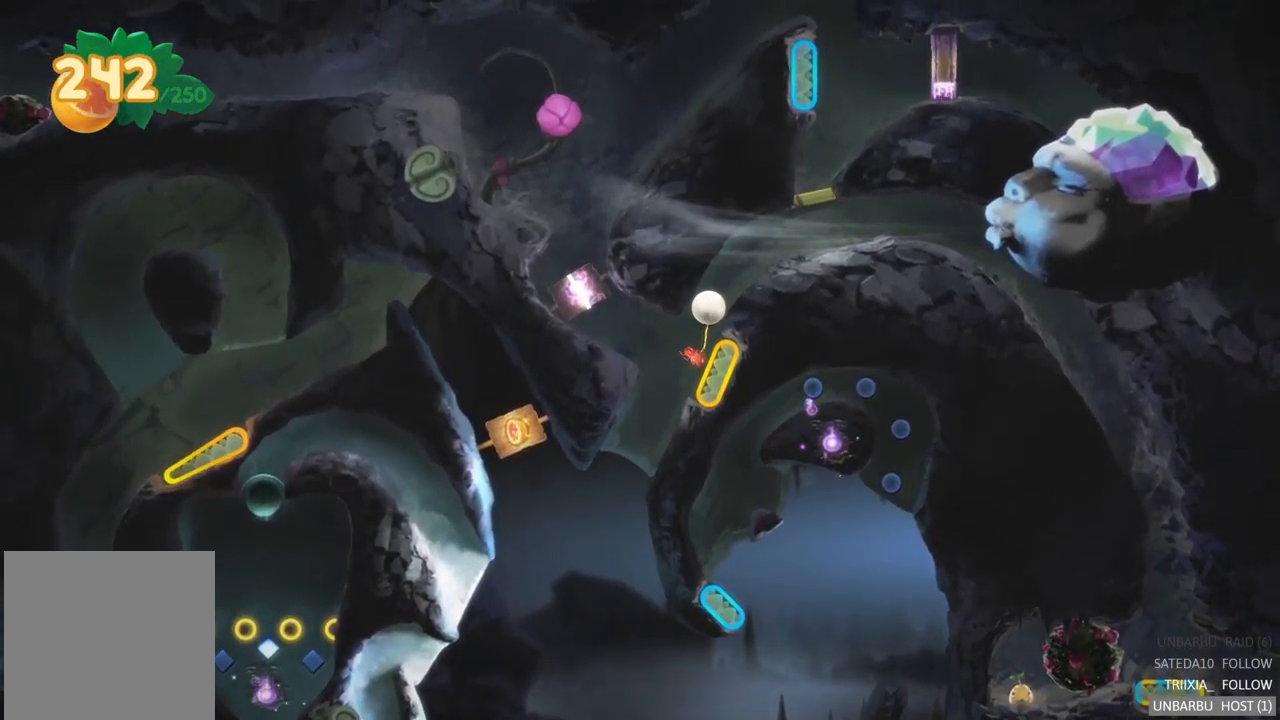
{"buttons": ["R2"], "left_stick": "center", "right_stick": "center", "events": [[267, "R2", "down"]]}
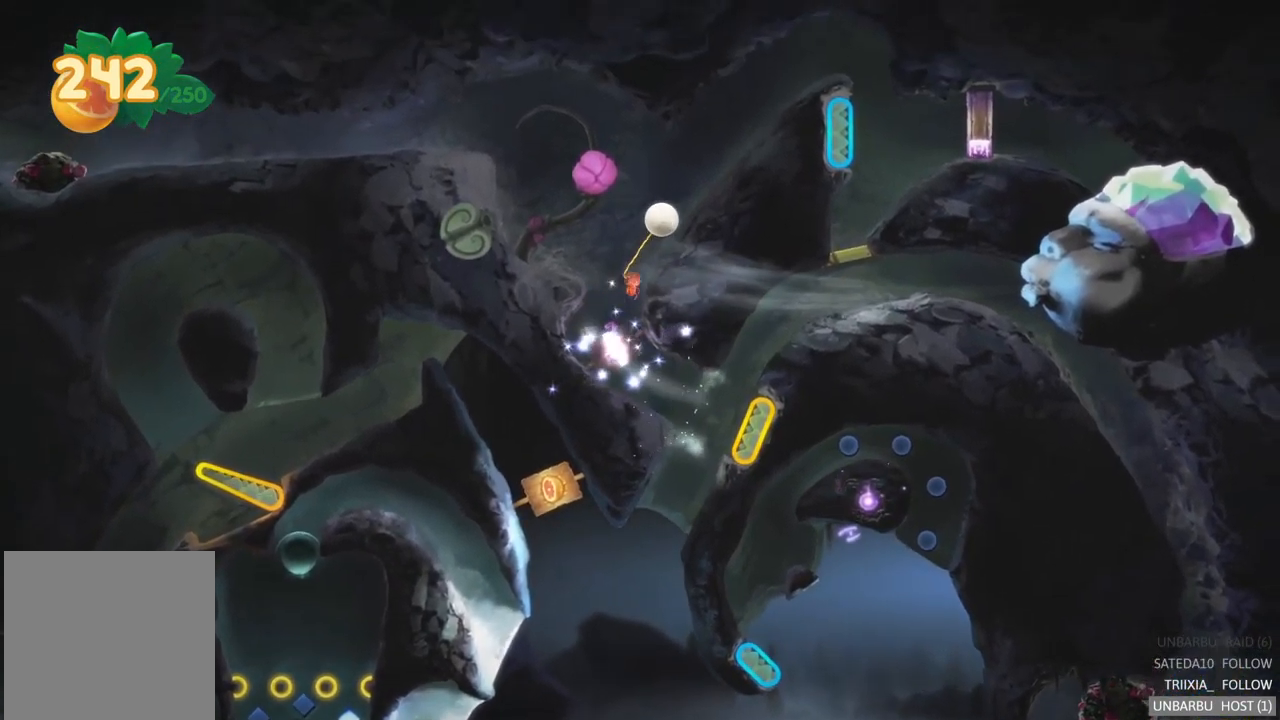
{"buttons": [], "left_stick": "center", "right_stick": "center", "events": [[33, "R2", "up"]]}
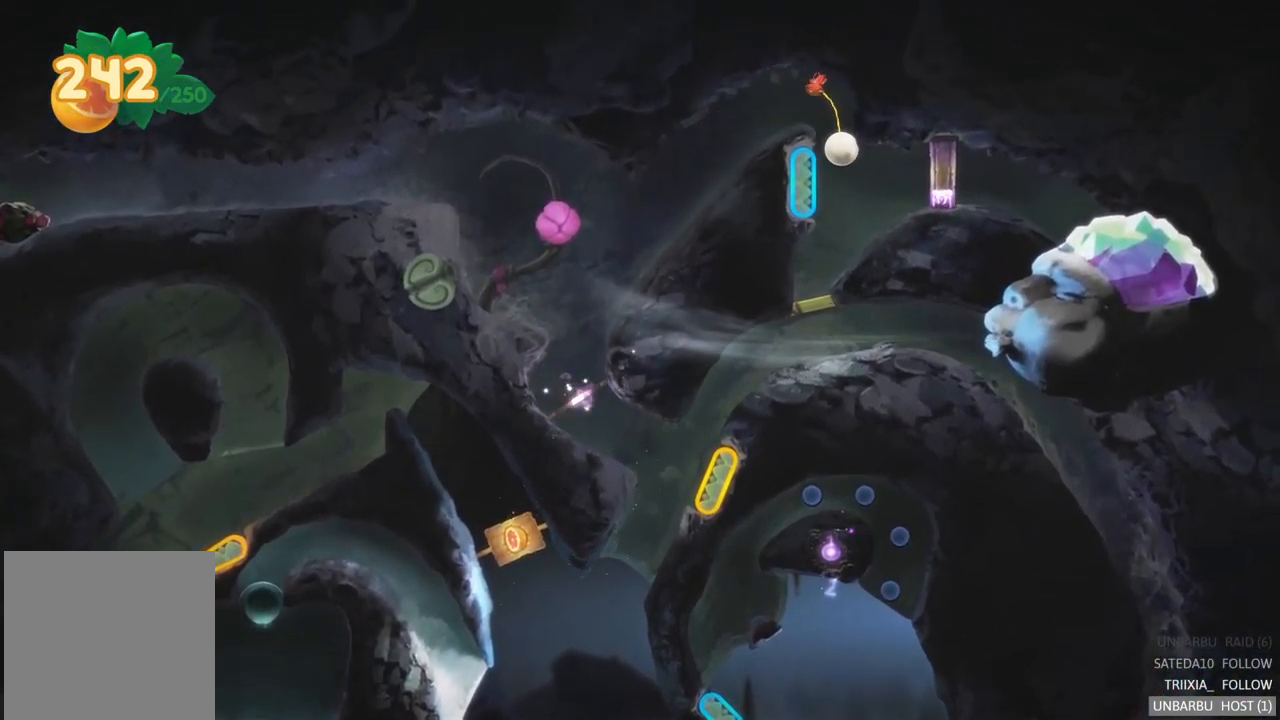
{"buttons": [], "left_stick": "center", "right_stick": "center", "events": []}
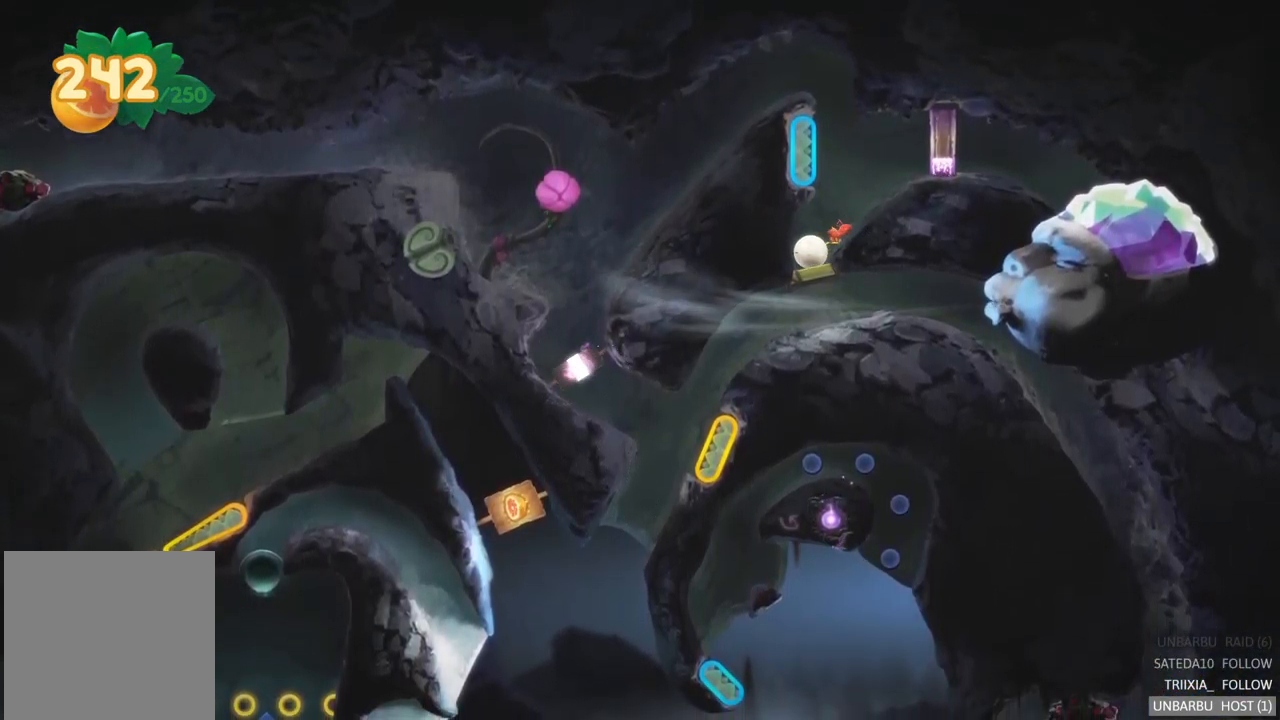
{"buttons": [], "left_stick": "center", "right_stick": "center", "events": []}
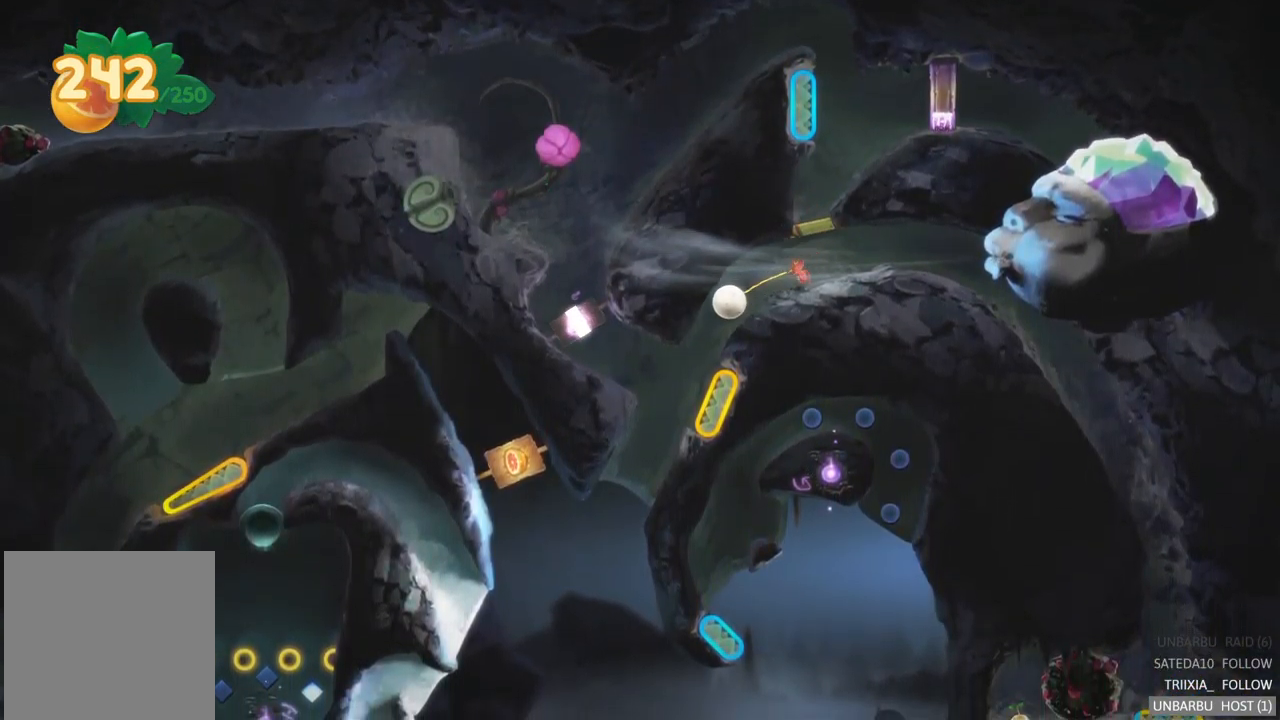
{"buttons": [], "left_stick": "center", "right_stick": "center", "events": []}
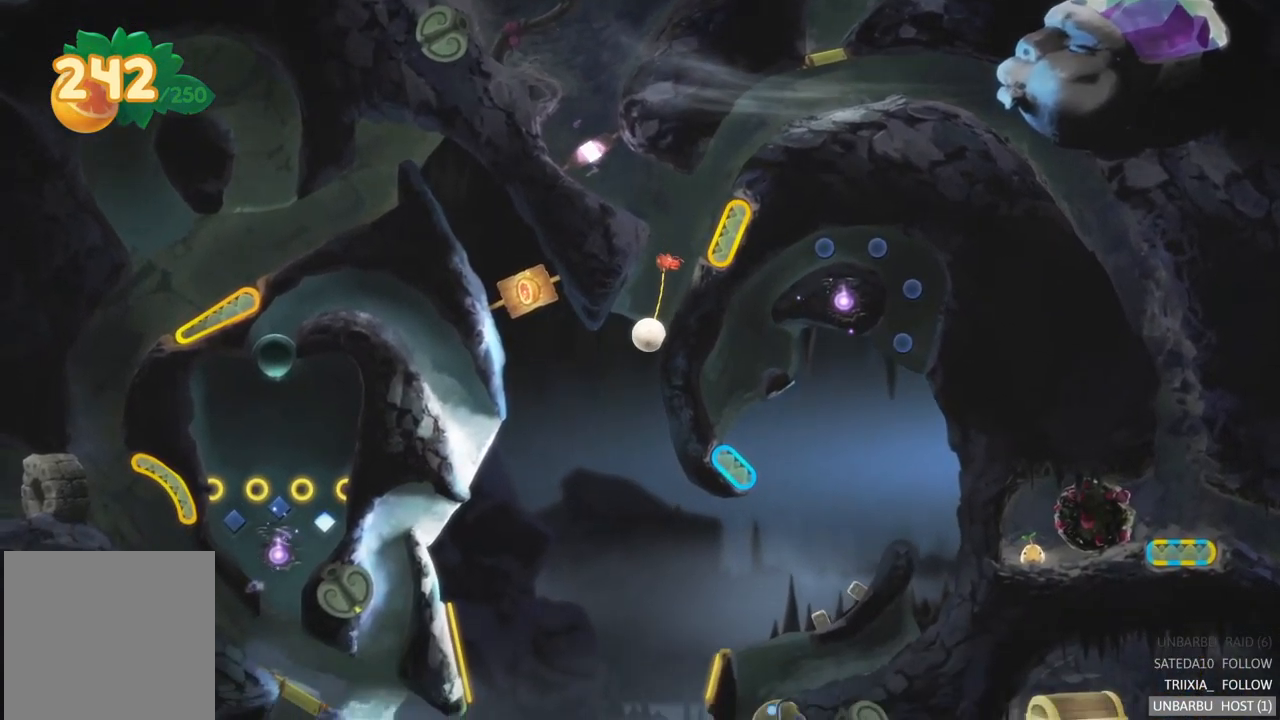
{"buttons": [], "left_stick": "center", "right_stick": "center", "events": []}
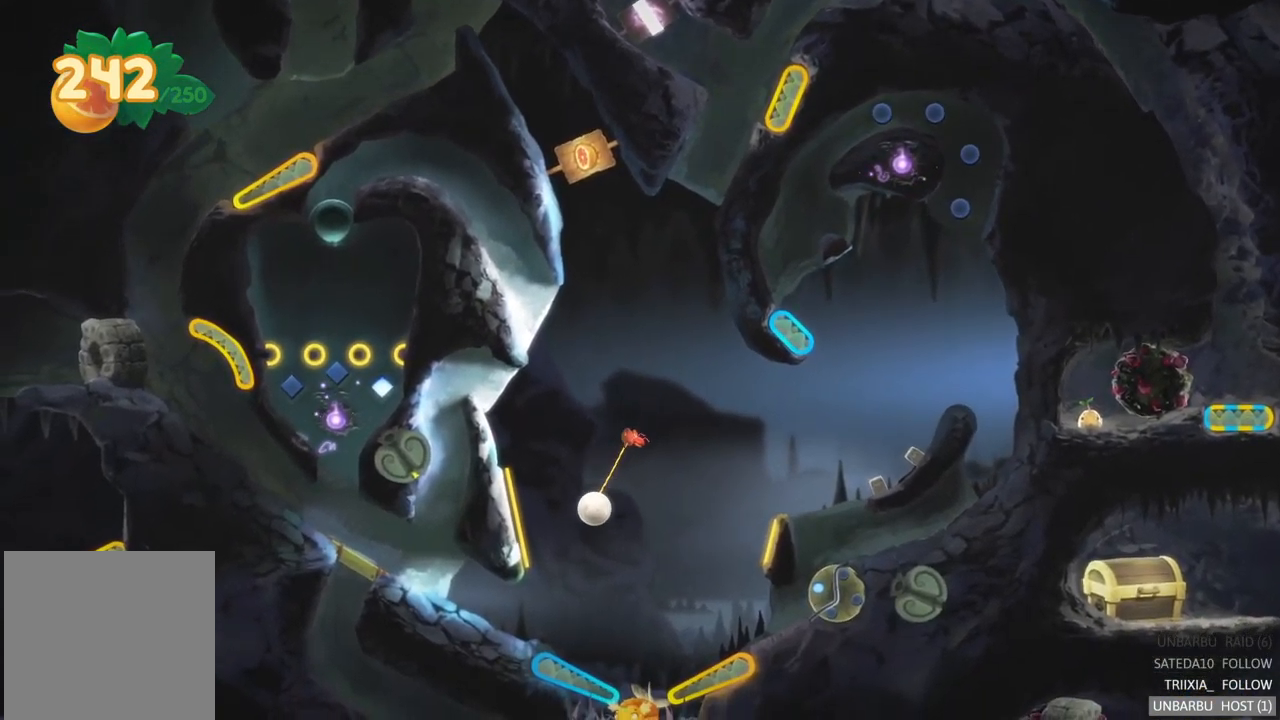
{"buttons": [], "left_stick": "center", "right_stick": "center", "events": [[67, "R2", "down"], [133, "L2", "down"], [217, "R2", "up"], [400, "L2", "up"]]}
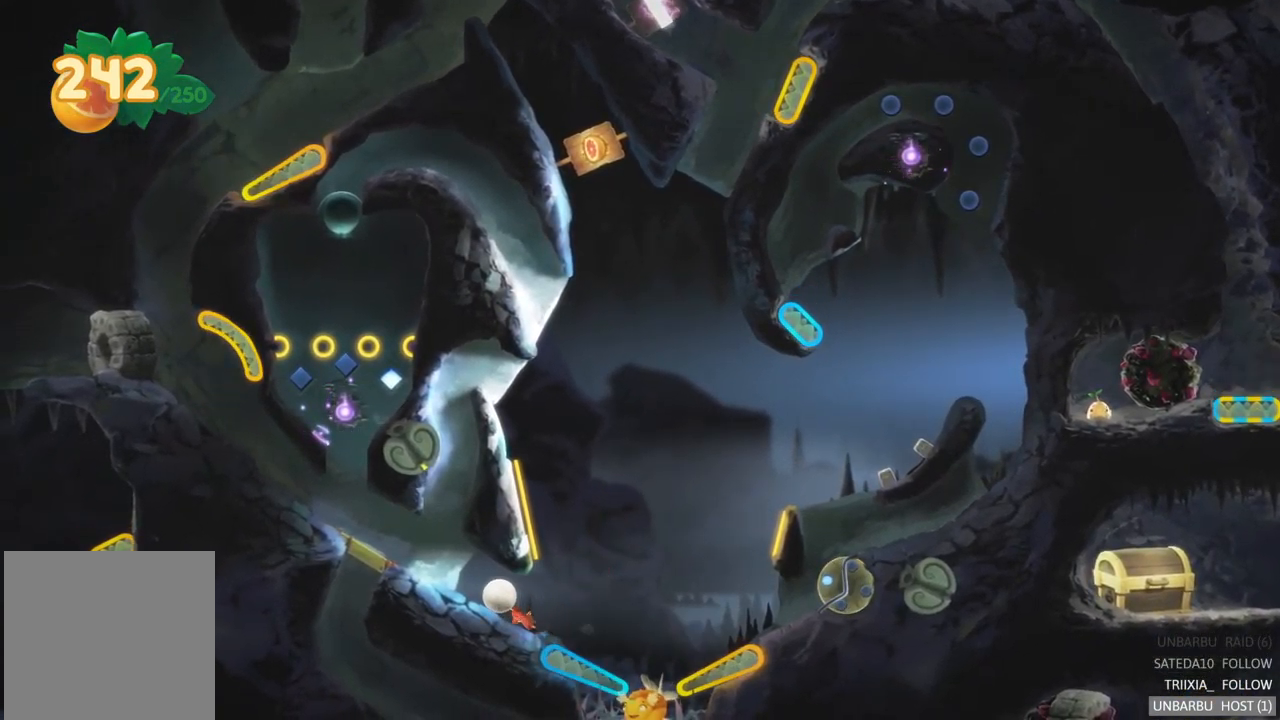
{"buttons": [], "left_stick": "center", "right_stick": "center", "events": []}
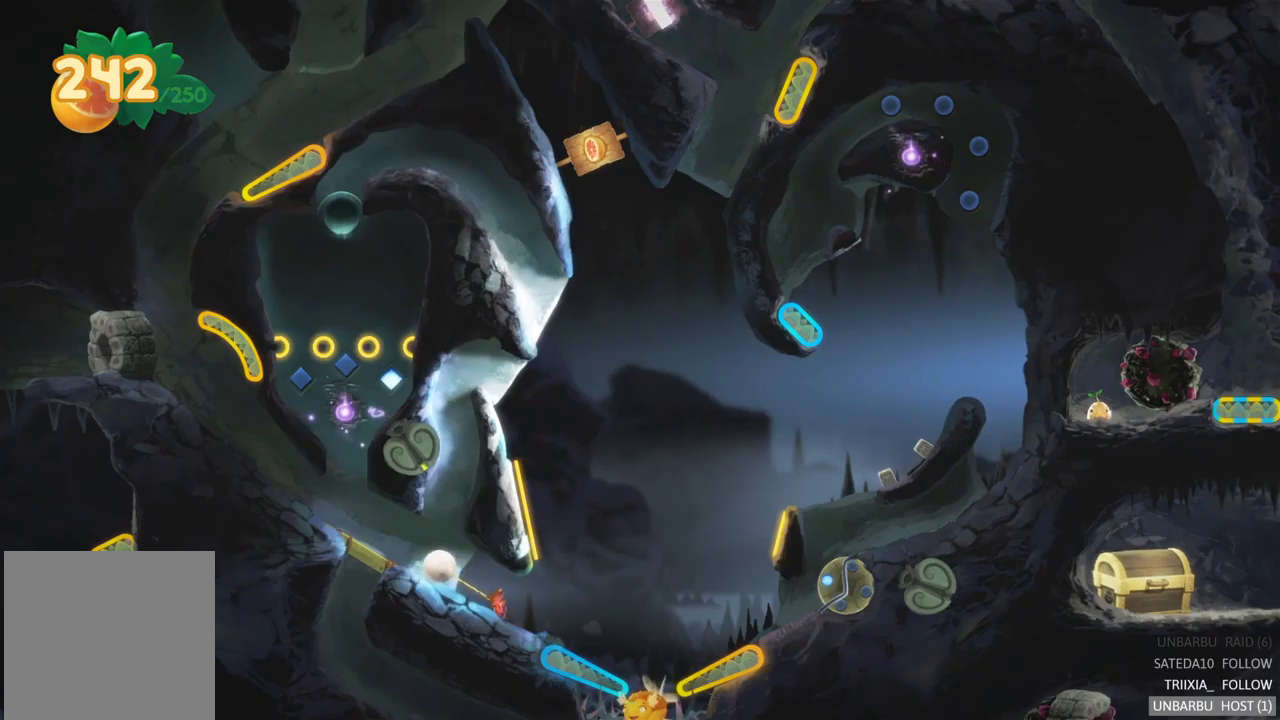
{"buttons": [], "left_stick": "center", "right_stick": "center", "events": []}
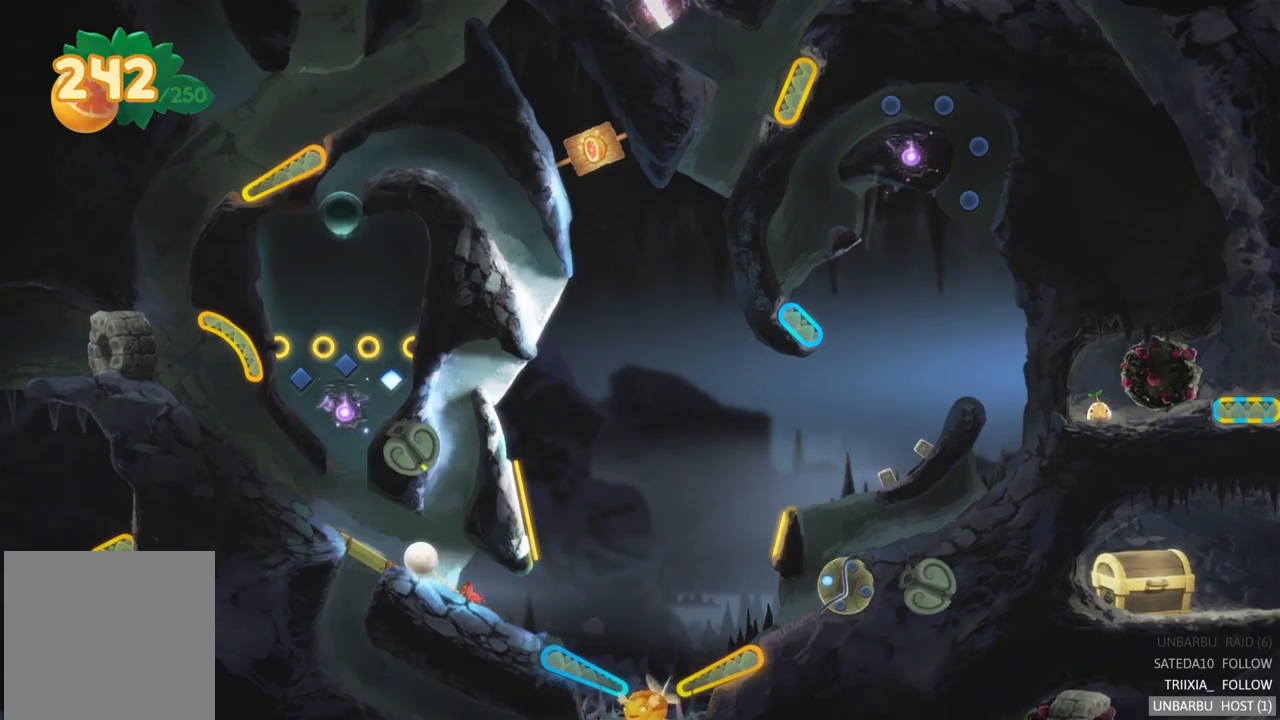
{"buttons": [], "left_stick": "center", "right_stick": "center", "events": []}